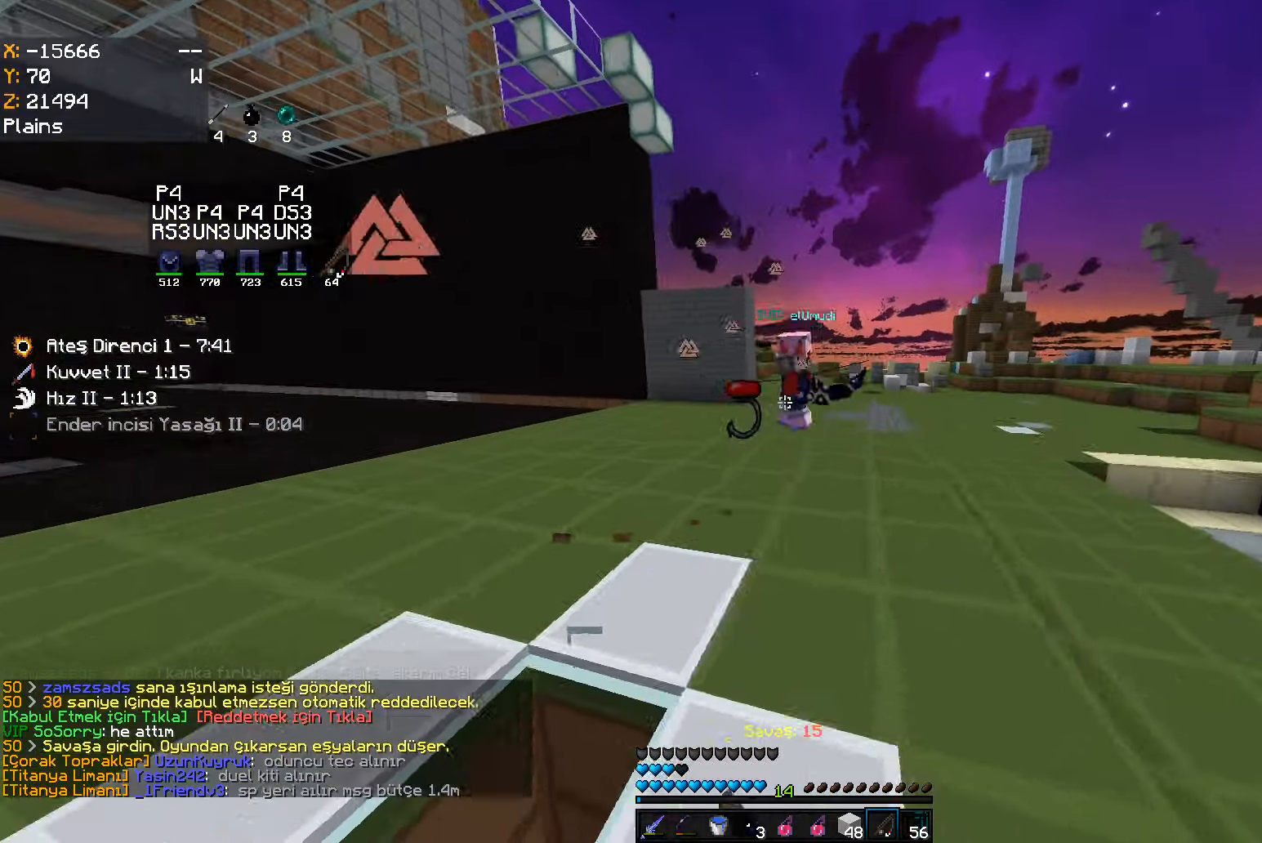
Gameplay with keyboard and mouse; each line is a JSON object with the keys and mouse buttons held at the frame after it. "events" lists presses ("down") and releases ("up") of "a", "d", "s", "space", "w", "mouse_left" and "mouse_right" between this image and that frame as [ms after this image, input, new state], when the widget could be followed in between. "mouse_left", "mouse_right" = the "left", "right" buttons of the "mouse" list. No other keys are recorded. Fast repeated clicks can show as one long hold. Mouse movement is not recorded.
{"keys": ["a", "s"], "mouse": [], "events": [[150, "w", "up"], [366, "a", "down"], [366, "d", "up"], [467, "s", "down"]]}
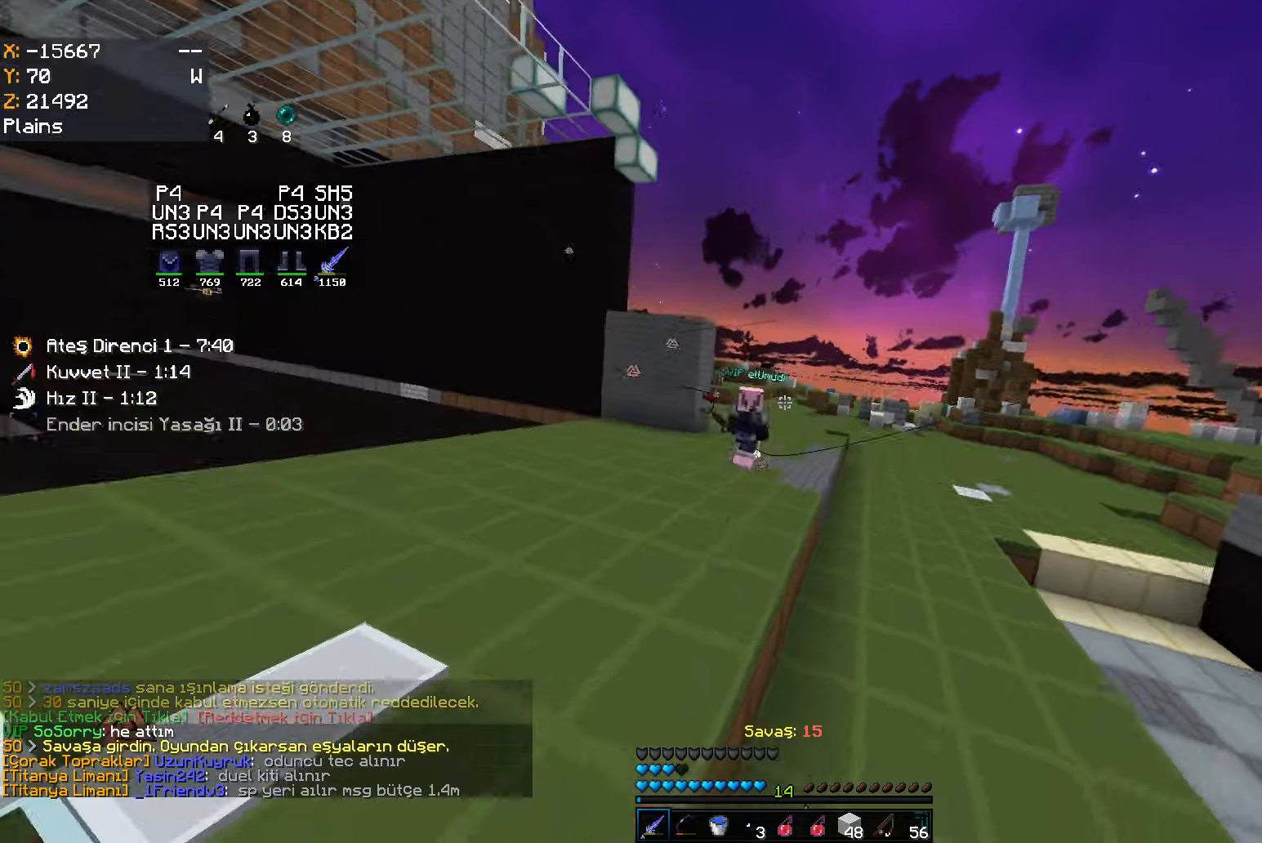
{"keys": ["d", "s"], "mouse": [], "events": [[233, "a", "up"], [233, "d", "down"]]}
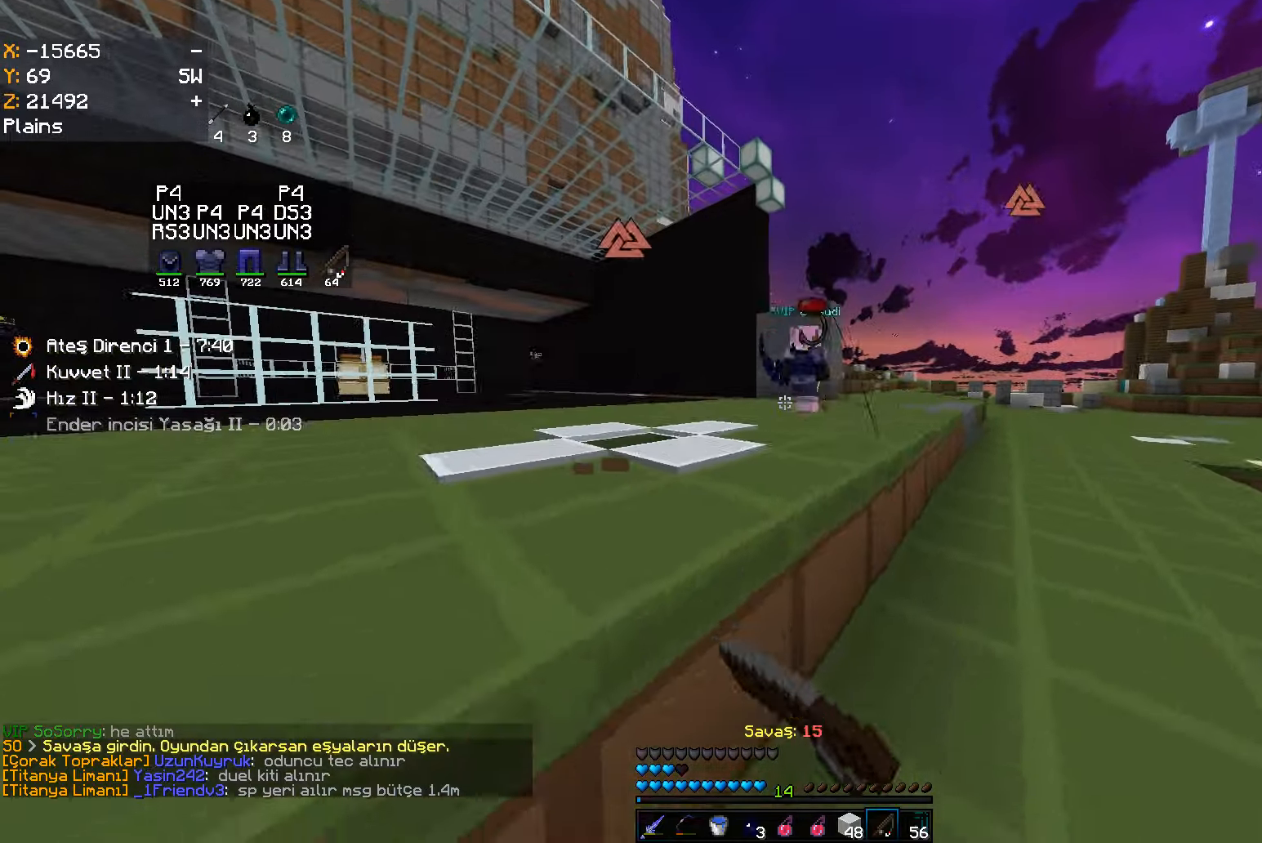
{"keys": ["w"], "mouse": [], "events": [[250, "s", "up"], [283, "a", "down"], [300, "d", "up"], [367, "w", "down"], [500, "a", "up"]]}
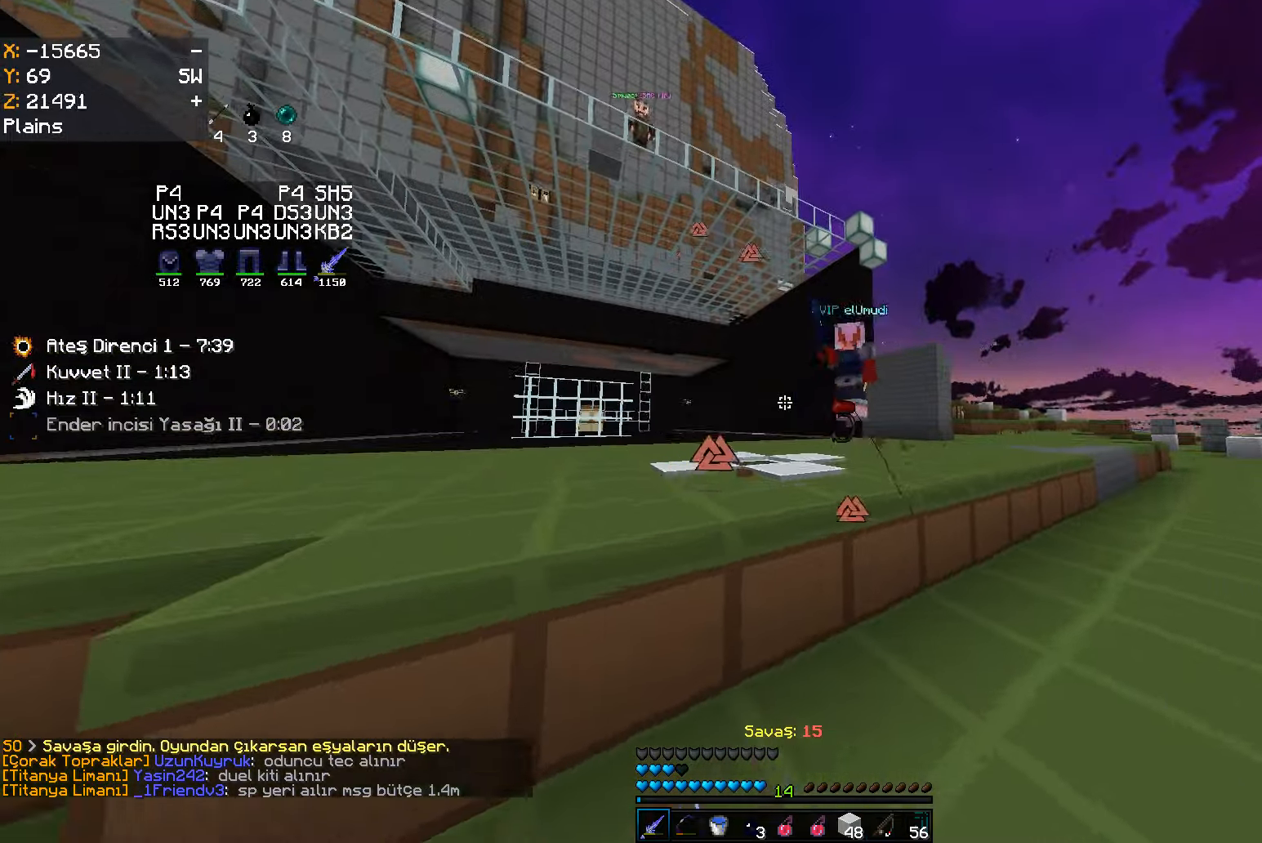
{"keys": ["w"], "mouse": ["left"], "events": [[50, "space", "down"], [183, "space", "up"], [383, "mouse_left", "down"]]}
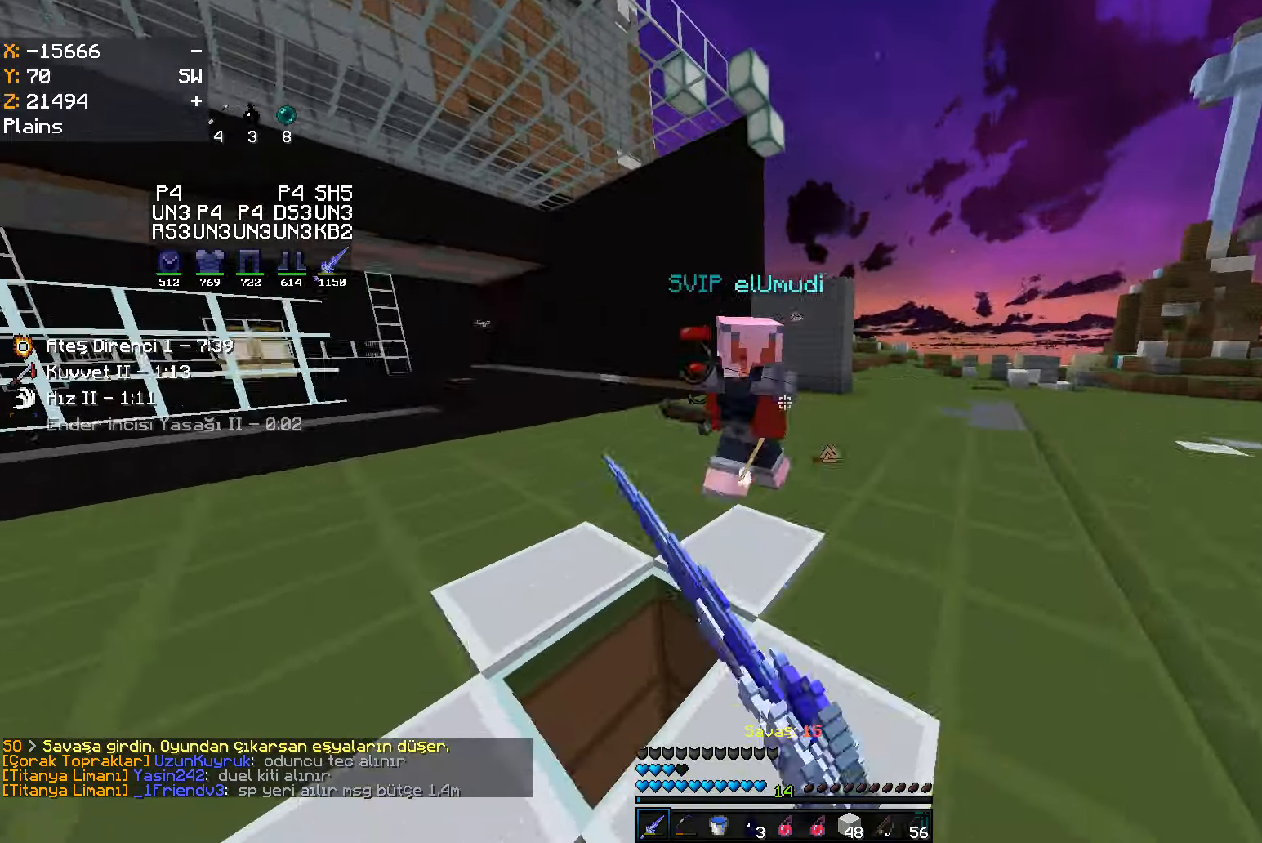
{"keys": ["w"], "mouse": [], "events": [[17, "mouse_left", "up"], [33, "mouse_left", "down"], [183, "mouse_left", "up"]]}
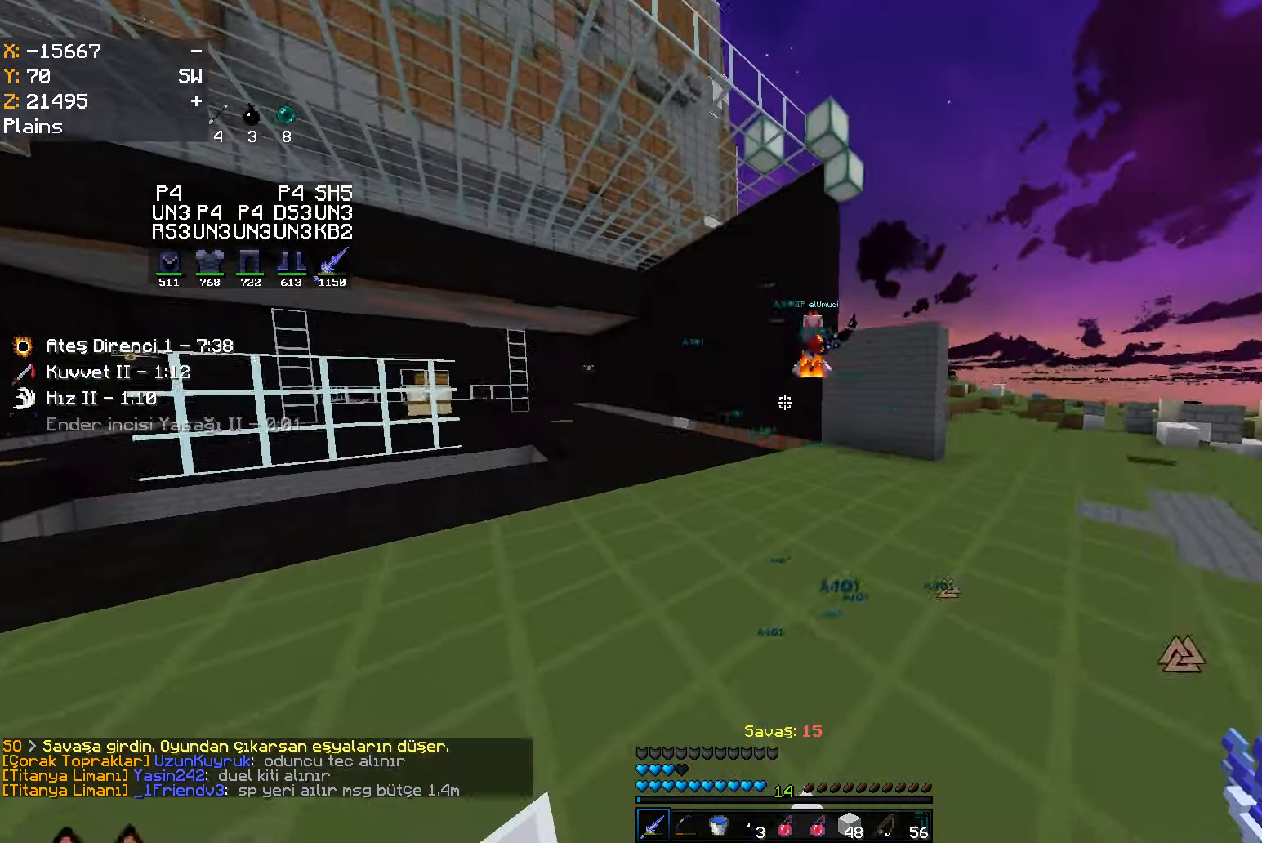
{"keys": ["w"], "mouse": [], "events": [[300, "d", "down"], [383, "d", "up"]]}
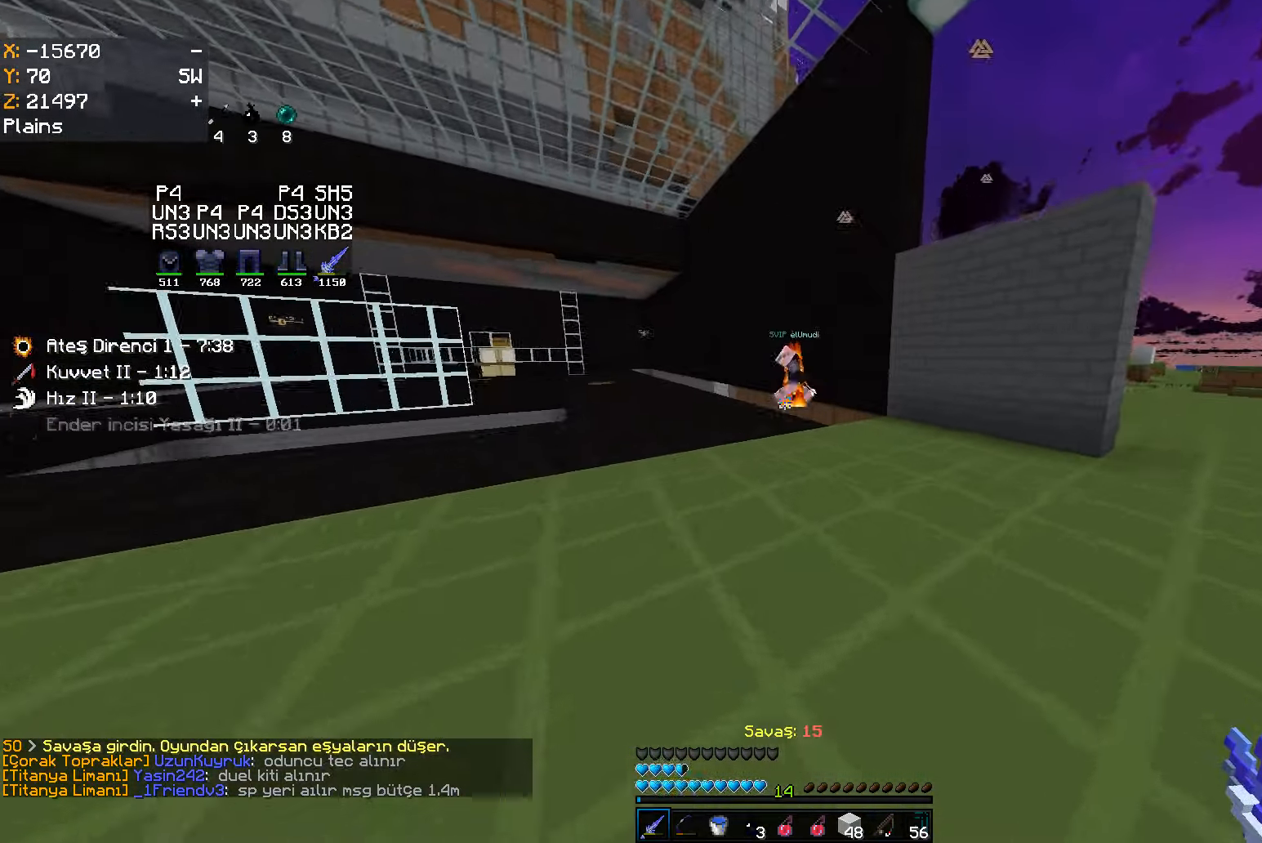
{"keys": ["w"], "mouse": [], "events": []}
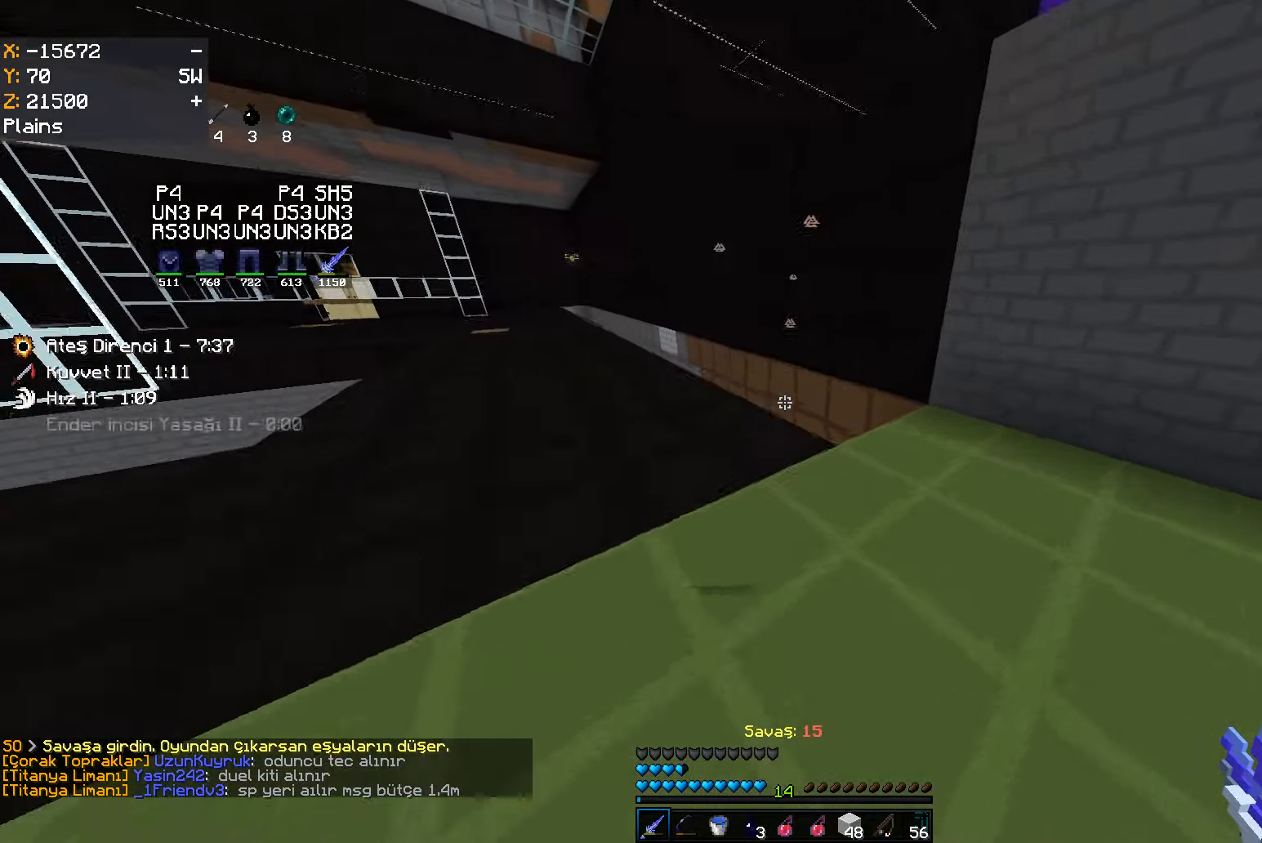
{"keys": ["w"], "mouse": [], "events": []}
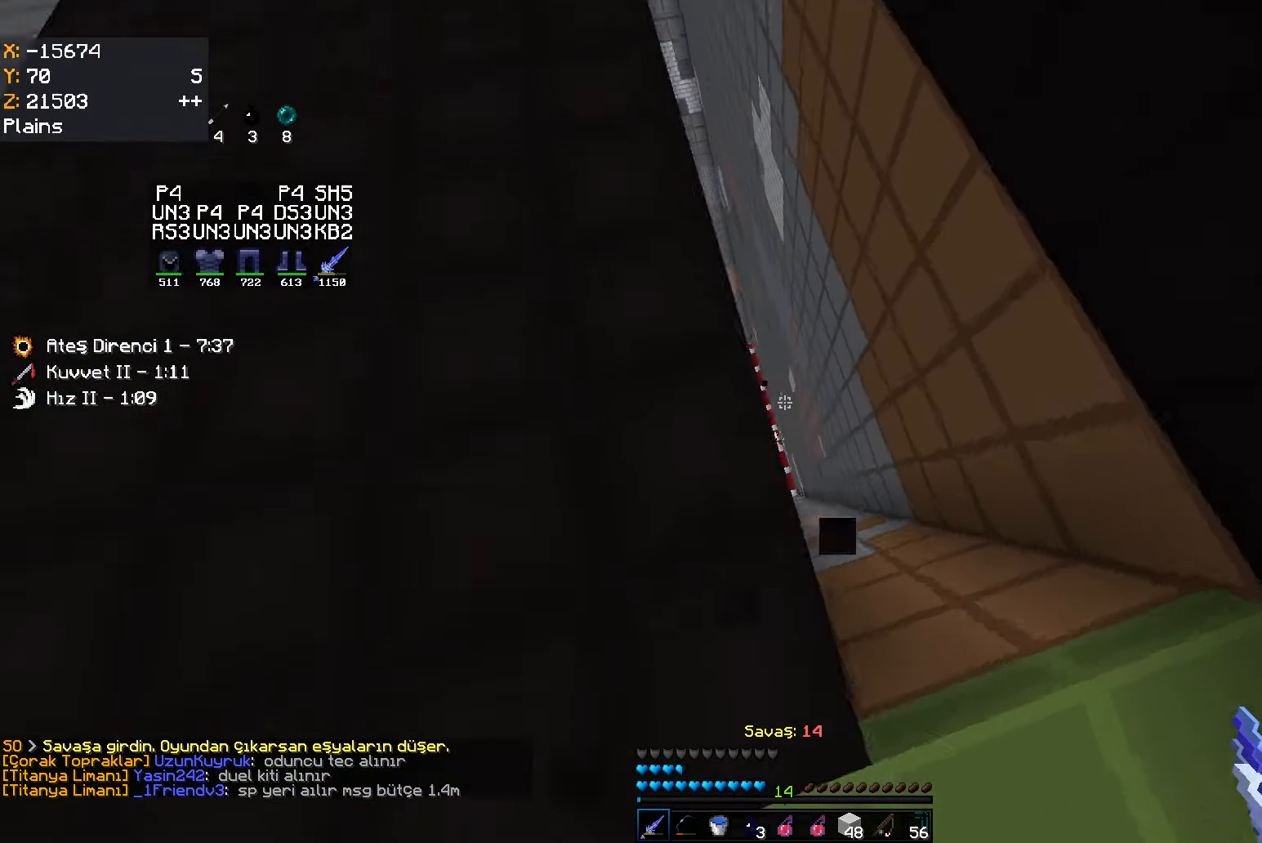
{"keys": ["w"], "mouse": [], "events": [[83, "w", "up"], [383, "w", "down"]]}
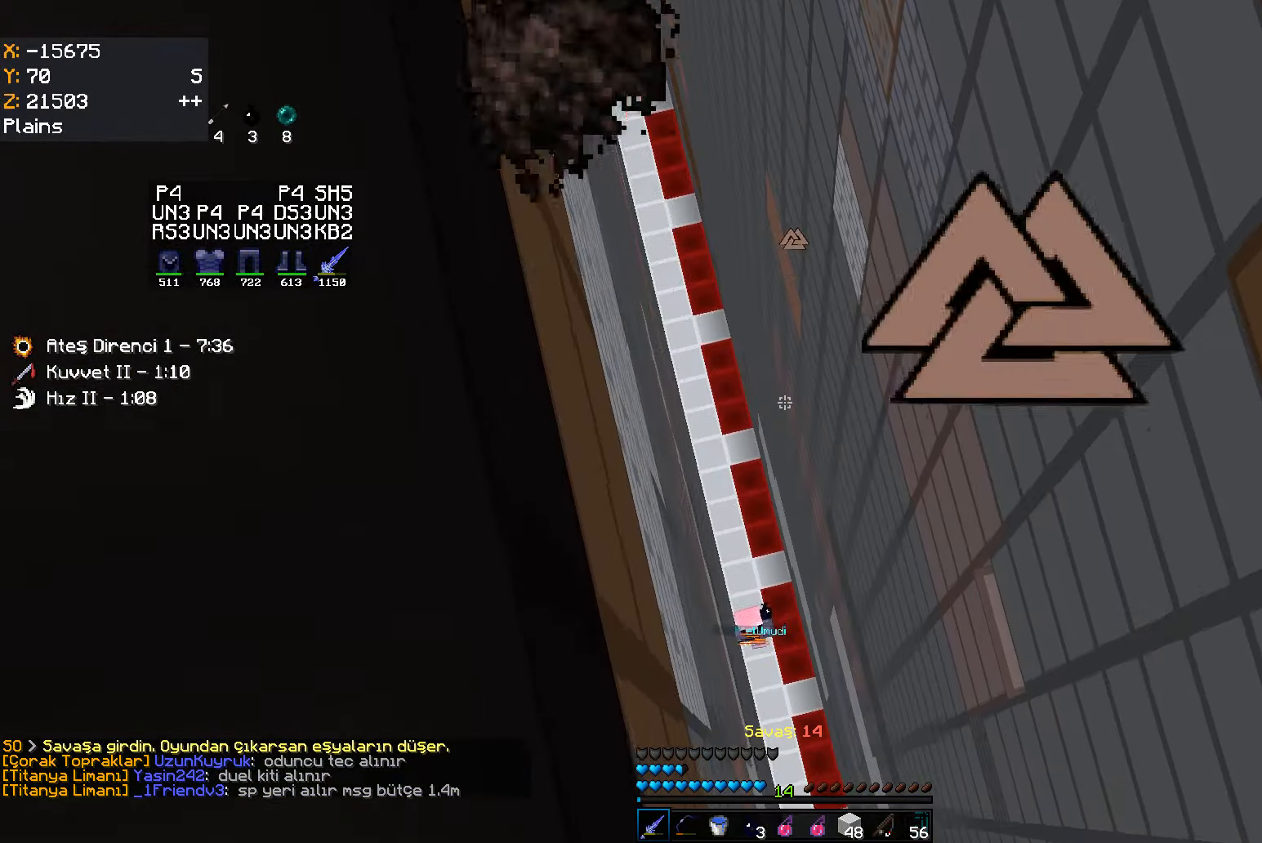
{"keys": ["w"], "mouse": [], "events": [[33, "w", "up"], [500, "w", "down"]]}
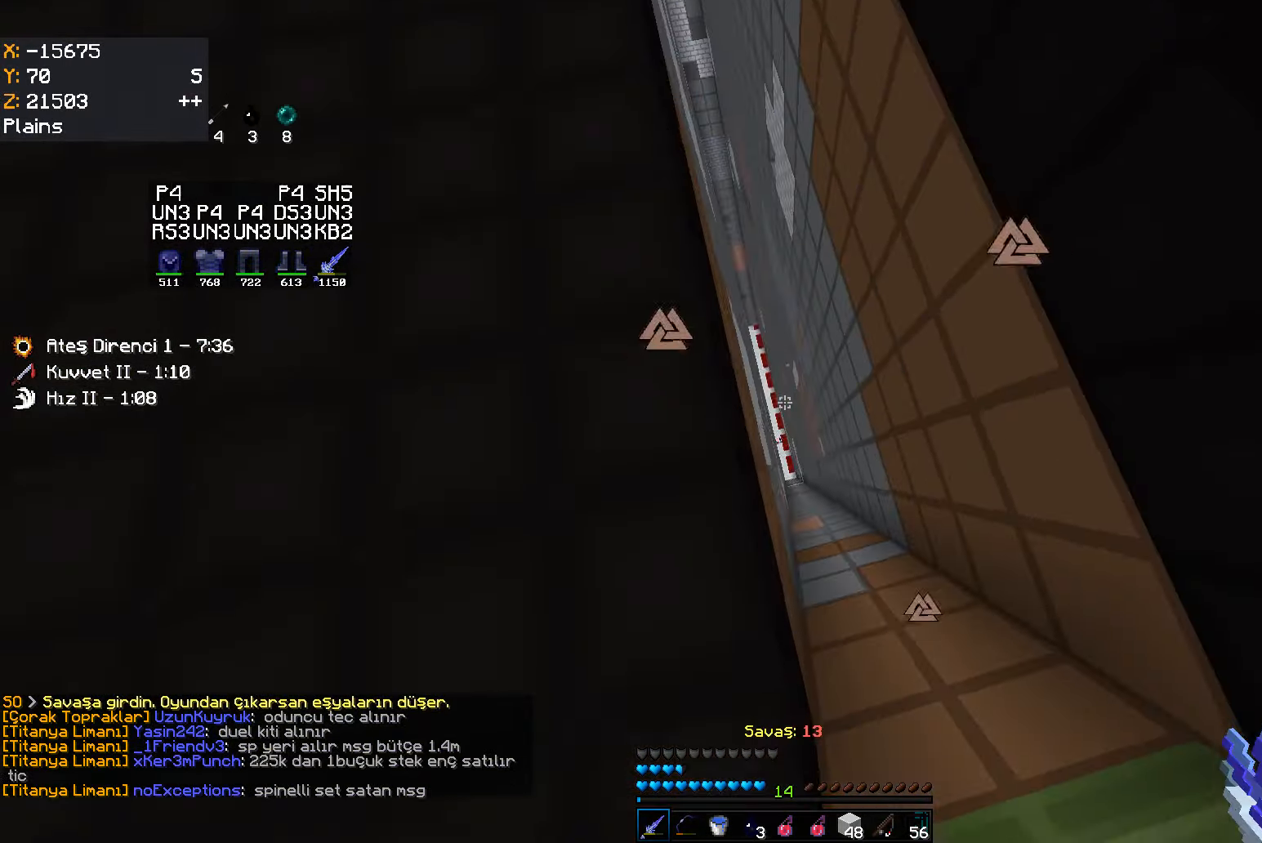
{"keys": ["d", "s"], "mouse": [], "events": [[200, "w", "up"], [267, "d", "down"], [367, "s", "down"]]}
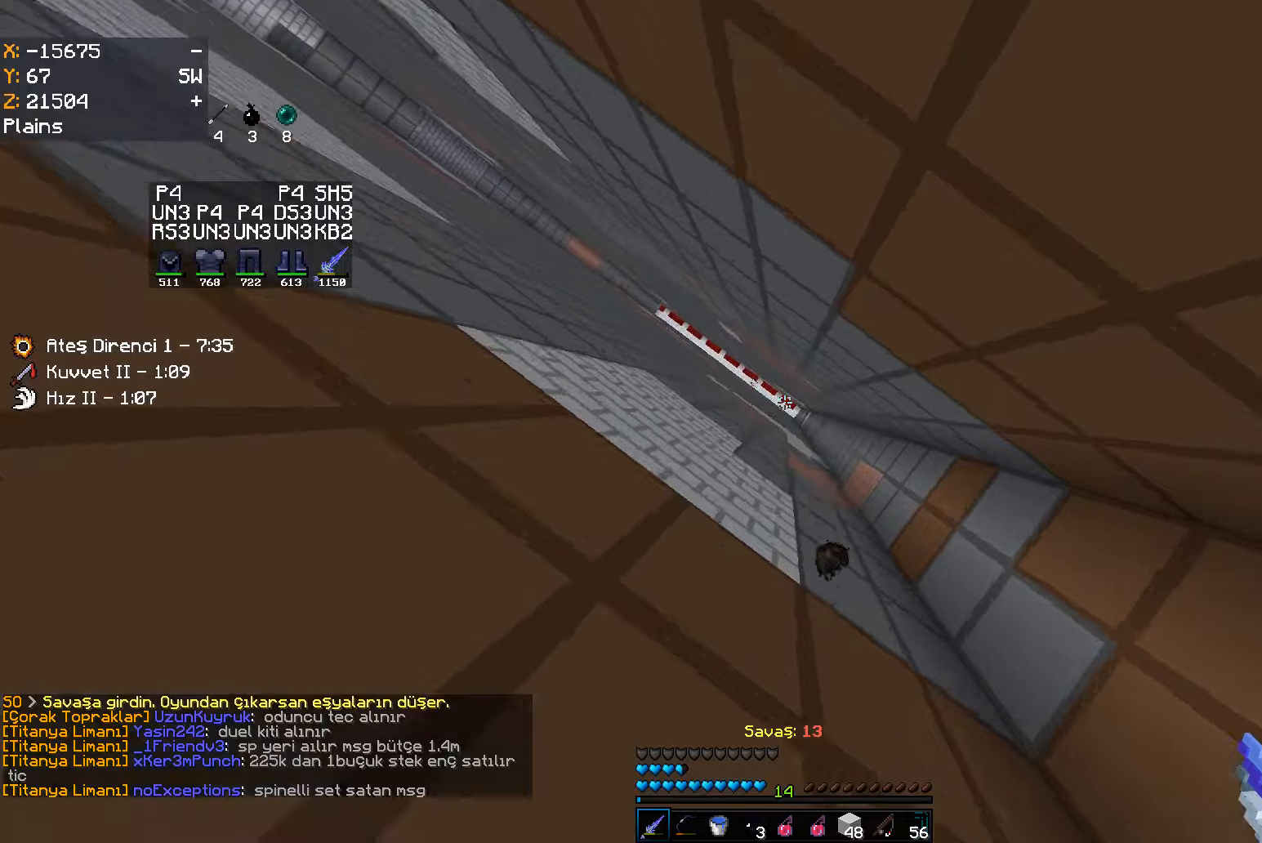
{"keys": ["d"], "mouse": [], "events": [[34, "s", "up"], [250, "s", "down"], [467, "s", "up"]]}
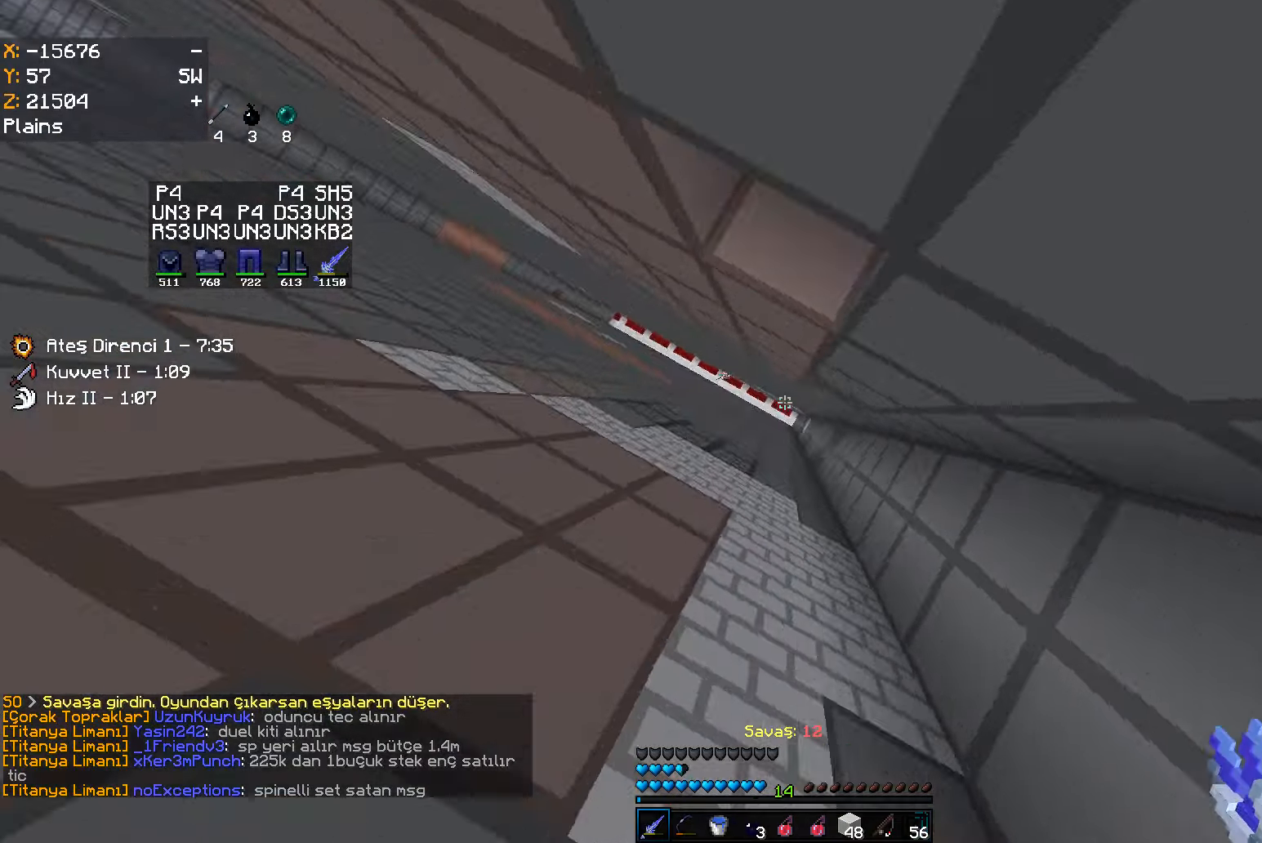
{"keys": ["w"], "mouse": [], "events": [[200, "w", "down"], [217, "d", "up"]]}
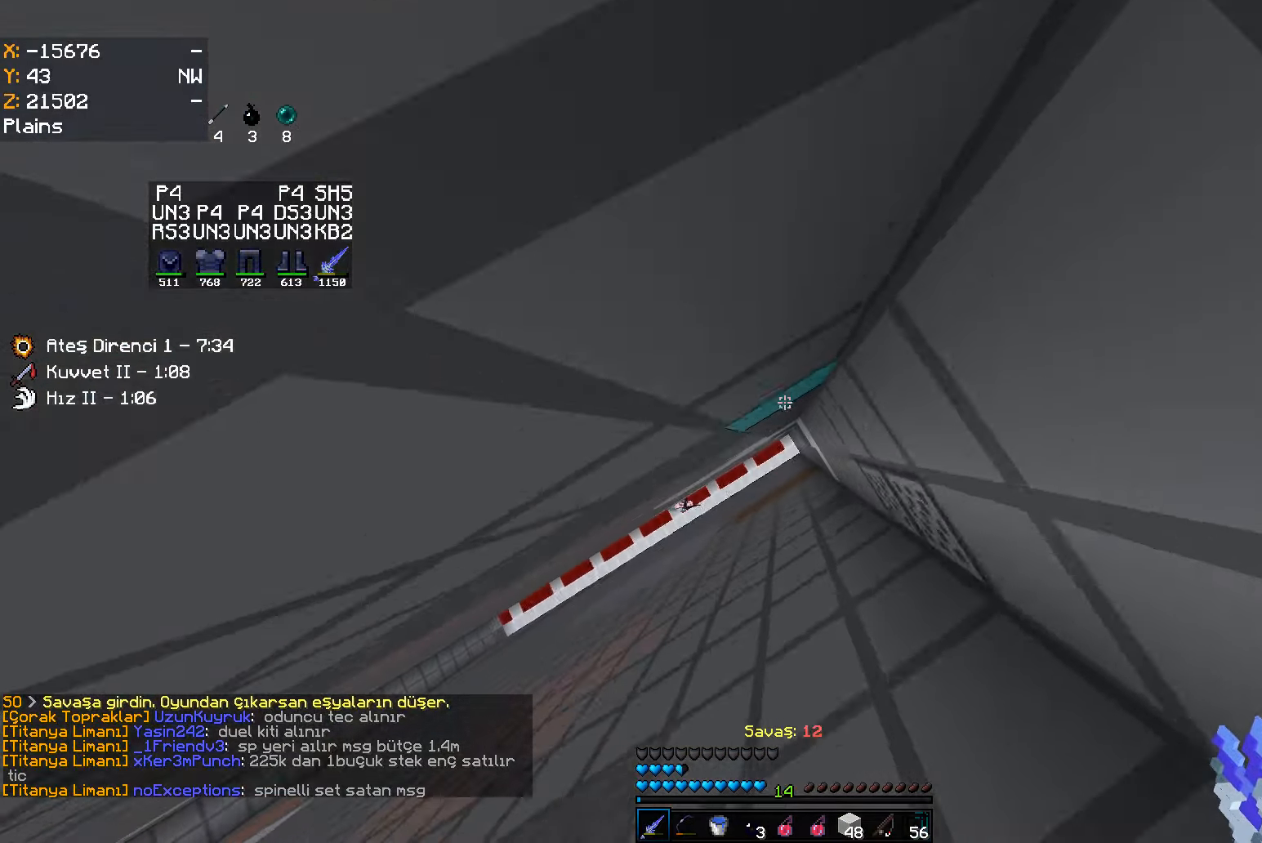
{"keys": ["w"], "mouse": [], "events": [[217, "a", "down"], [267, "a", "up"]]}
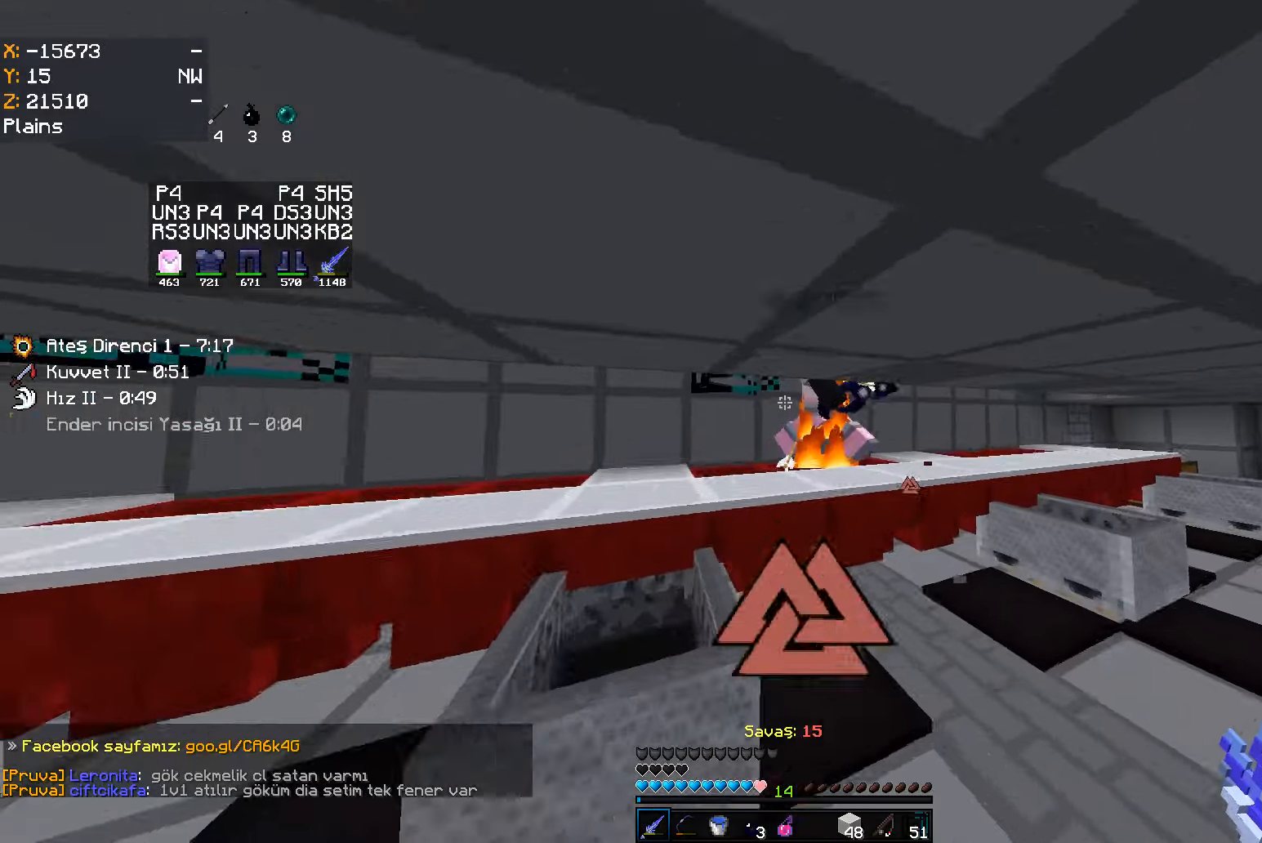
{"keys": ["w"], "mouse": [], "events": [[184, "mouse_left", "down"], [200, "mouse_left", "up"], [217, "mouse_left", "down"], [234, "mouse_left", "up"], [250, "mouse_left", "down"], [350, "mouse_left", "up"], [367, "mouse_left", "down"], [434, "mouse_left", "up"]]}
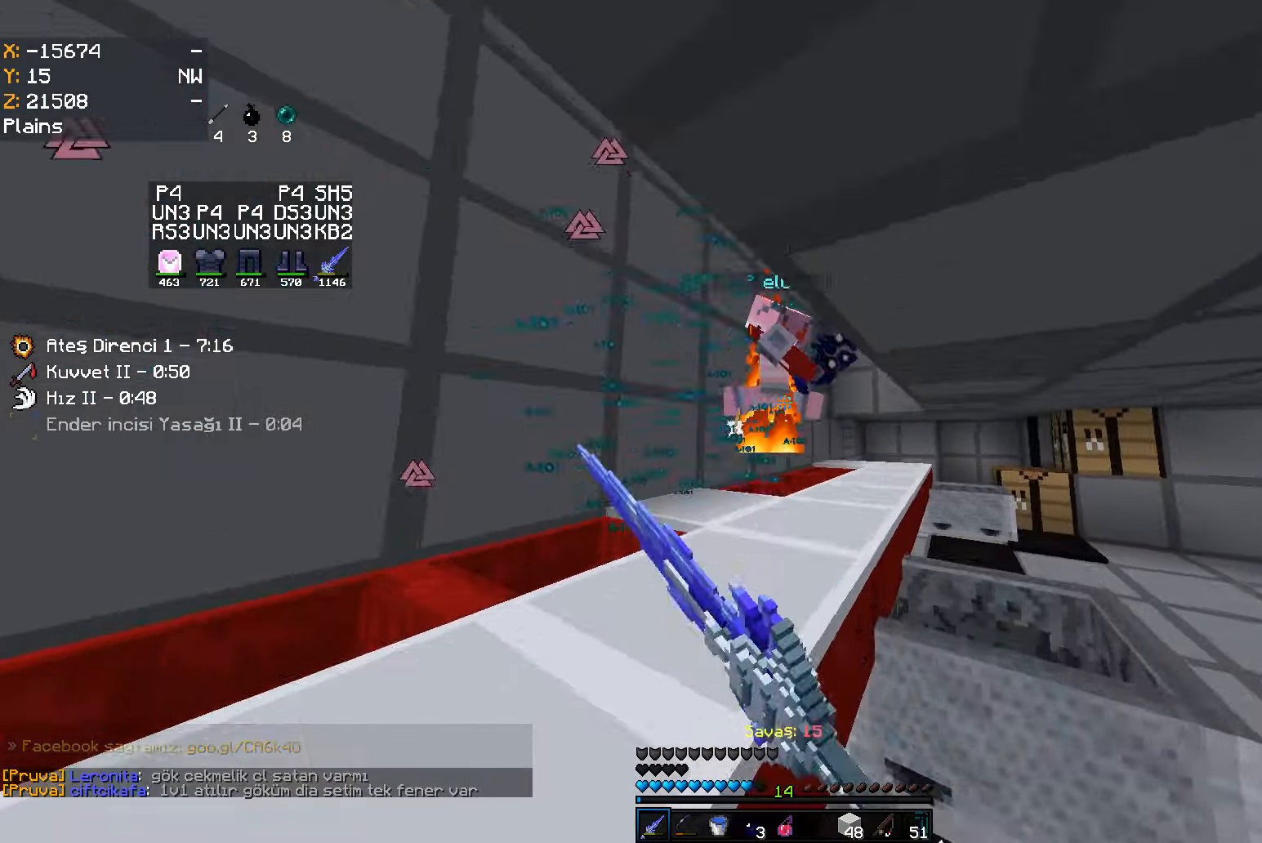
{"keys": ["w"], "mouse": ["left"], "events": [[117, "d", "down"], [300, "d", "up"], [450, "mouse_left", "down"]]}
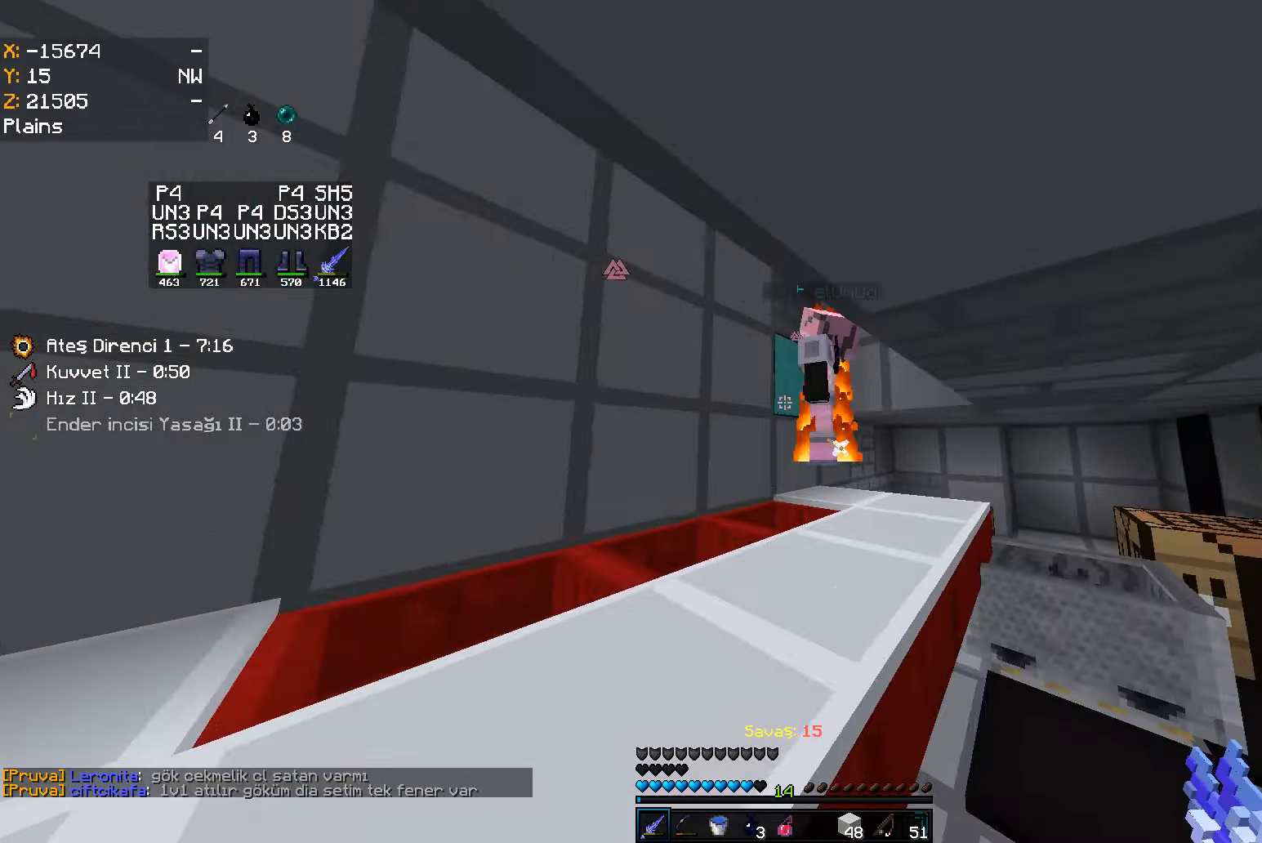
{"keys": [], "mouse": [], "events": [[17, "mouse_left", "up"], [34, "mouse_left", "down"], [100, "mouse_left", "up"], [134, "d", "down"], [284, "mouse_left", "down"], [484, "w", "up"], [500, "d", "up"], [500, "mouse_left", "up"]]}
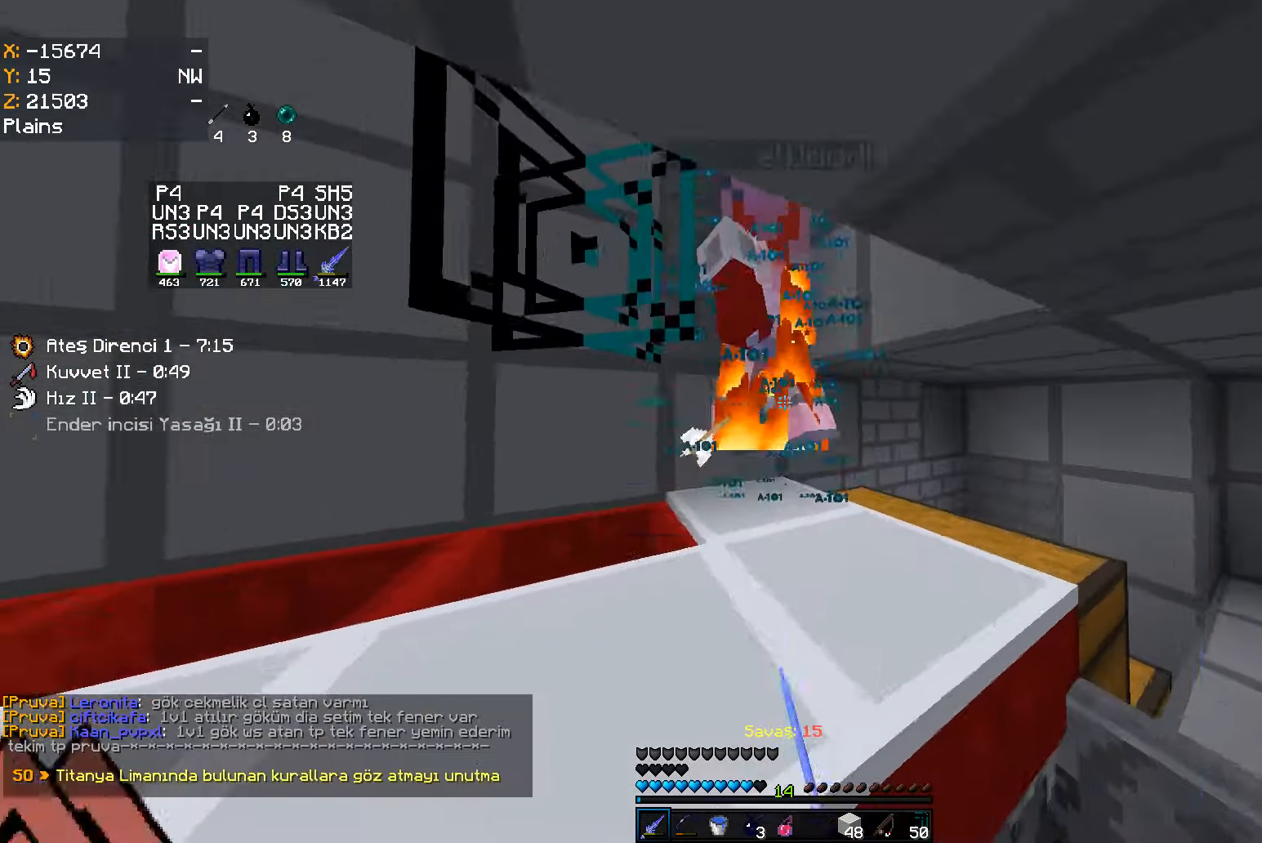
{"keys": ["s"], "mouse": [], "events": [[350, "a", "down"], [434, "s", "down"], [500, "a", "up"]]}
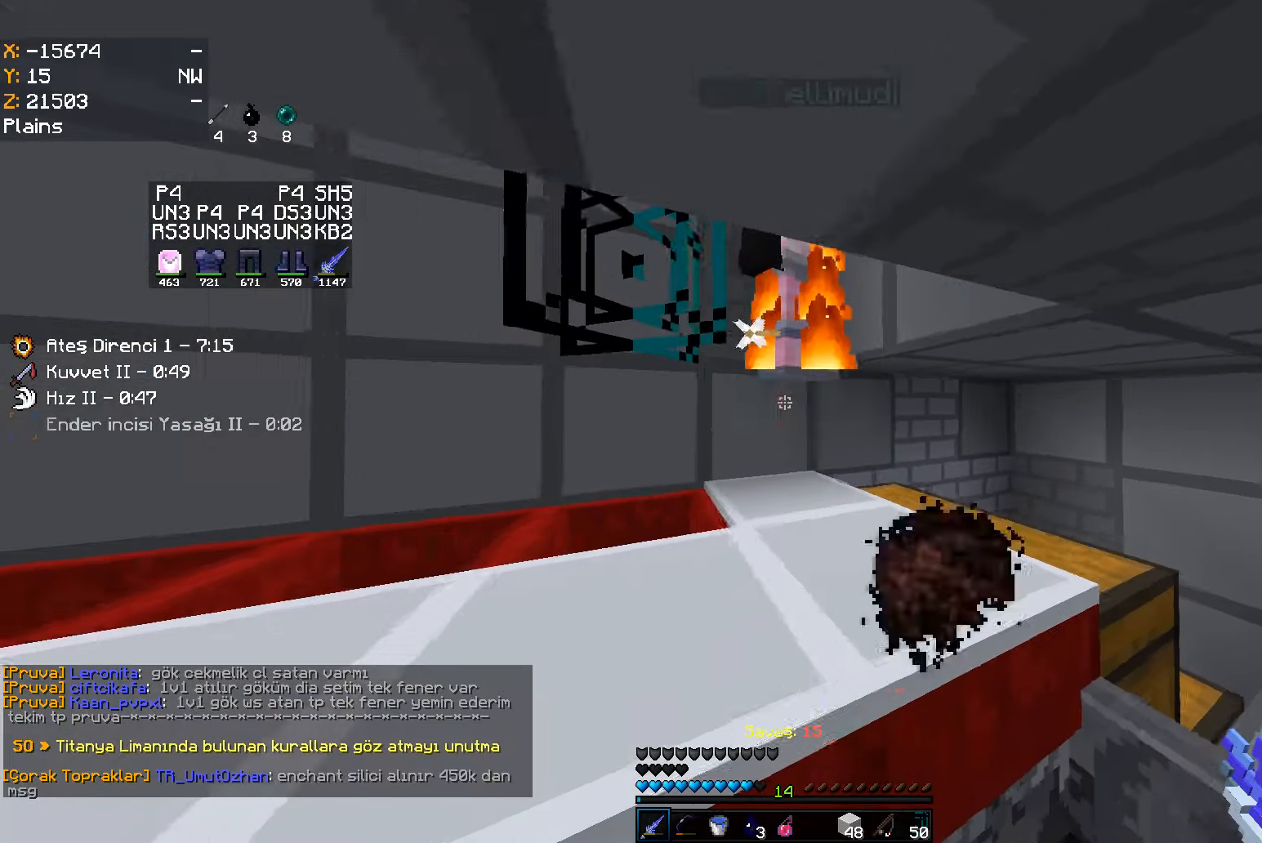
{"keys": [], "mouse": [], "events": [[67, "s", "up"]]}
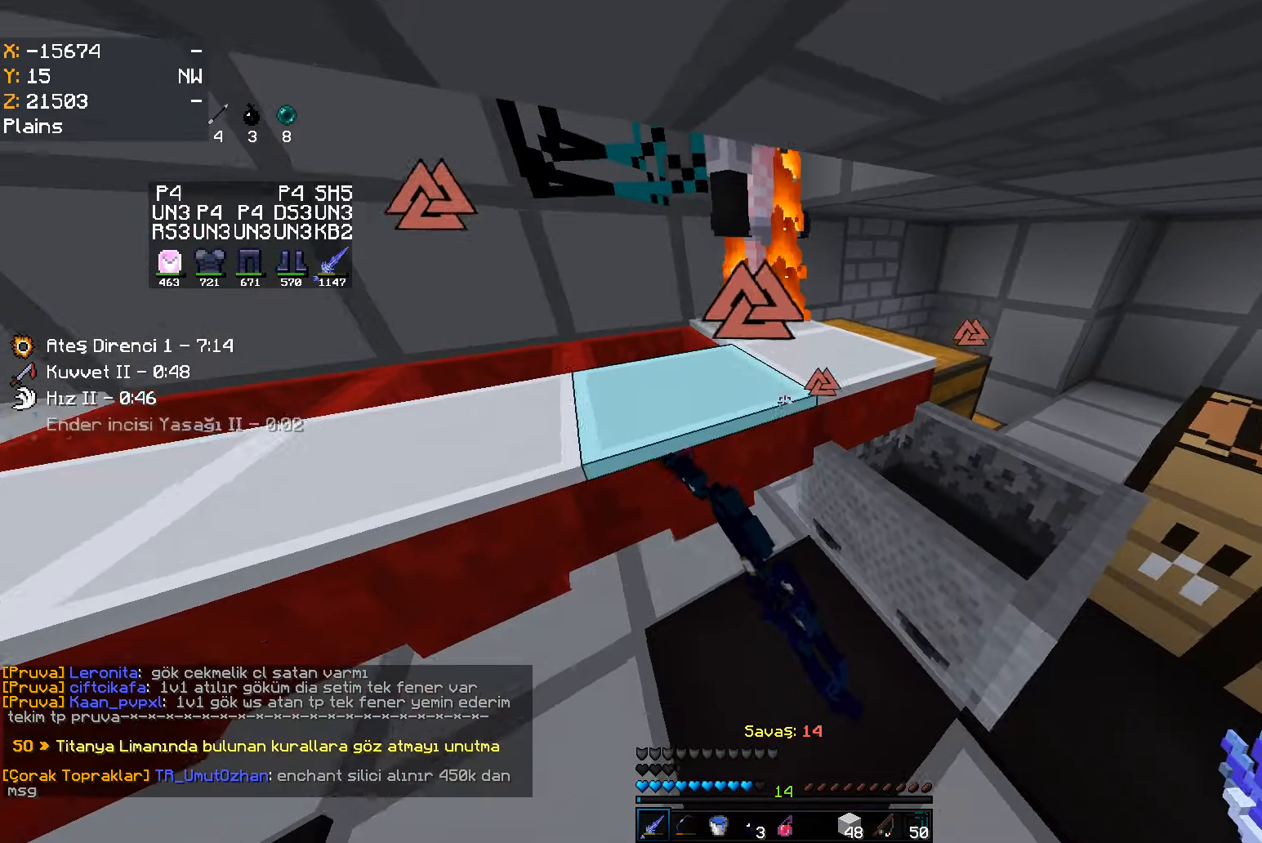
{"keys": ["w"], "mouse": [], "events": [[417, "w", "down"]]}
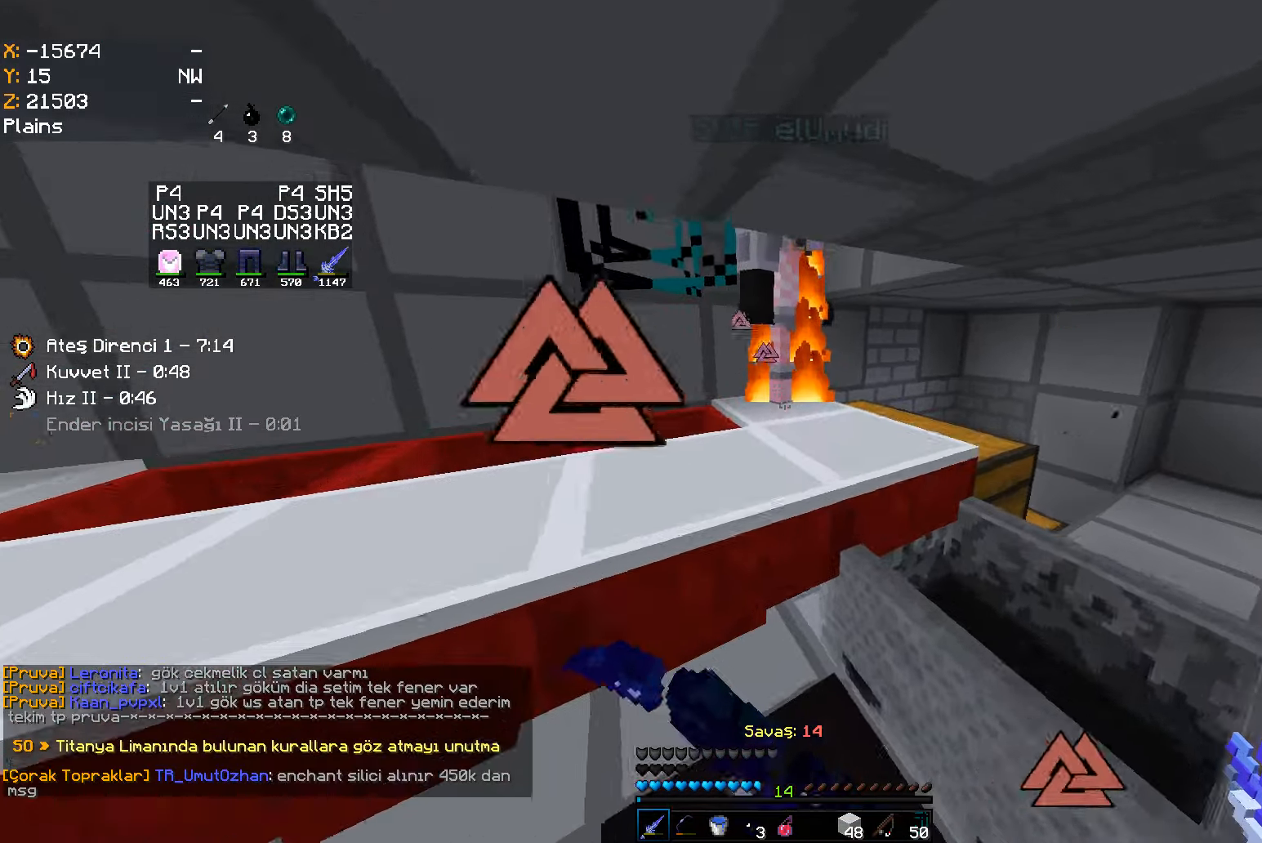
{"keys": [], "mouse": [], "events": [[17, "w", "up"]]}
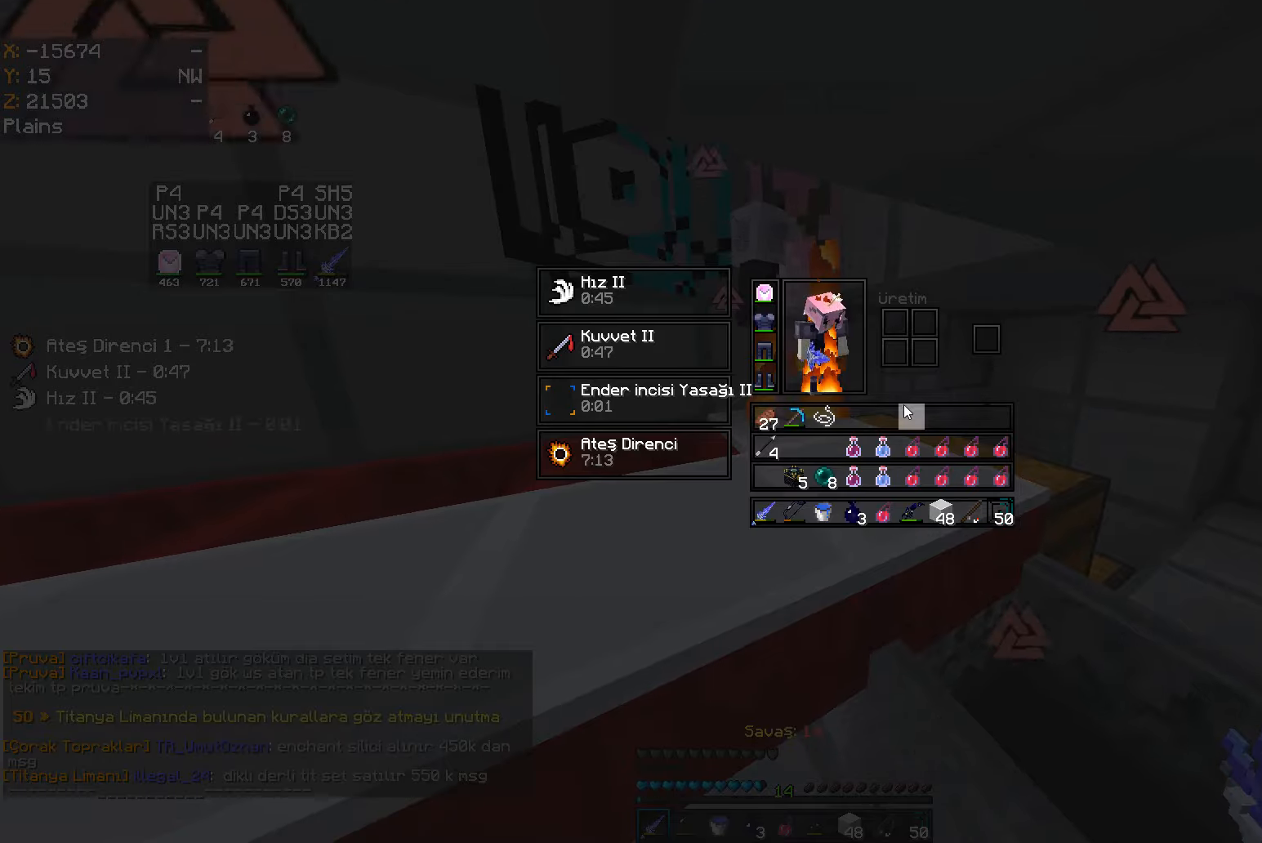
{"keys": [], "mouse": [], "events": []}
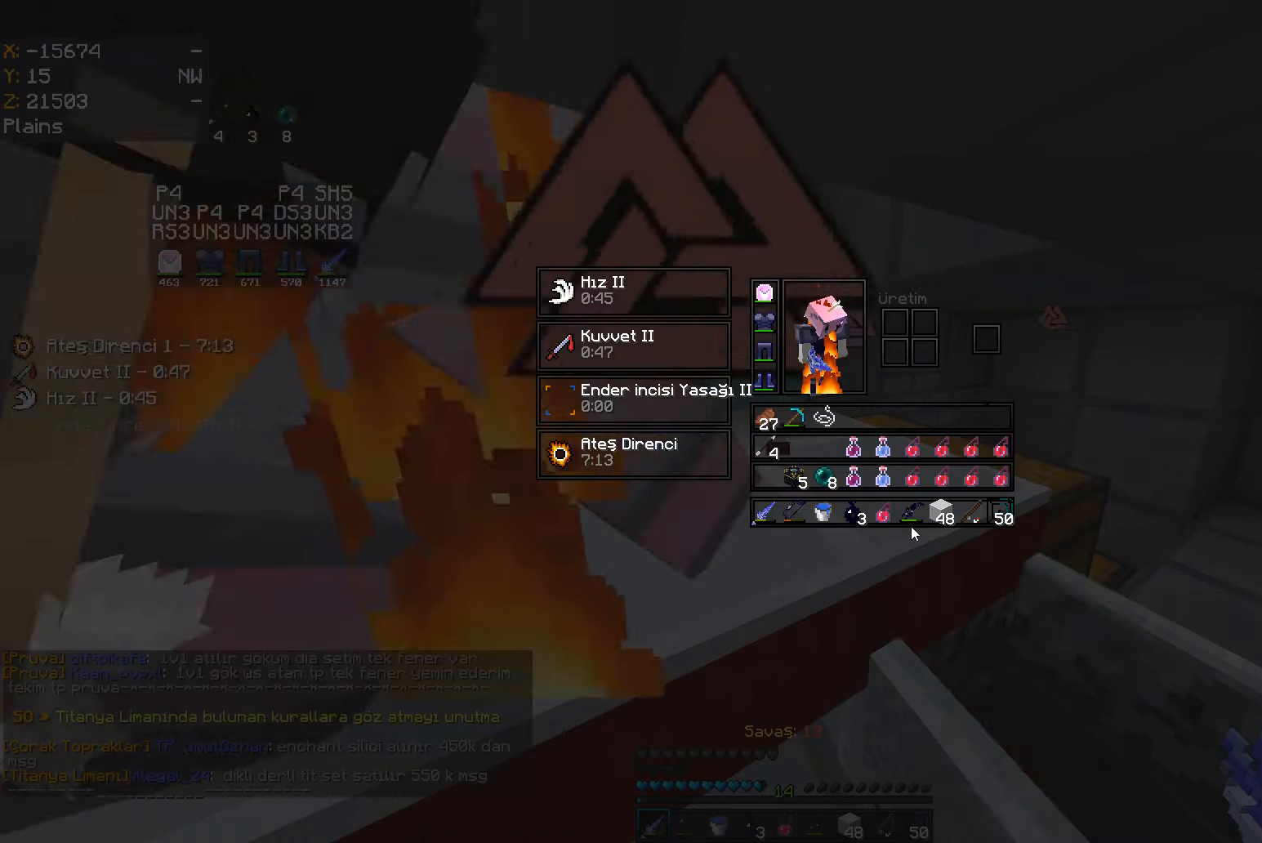
{"keys": [], "mouse": ["left"]}
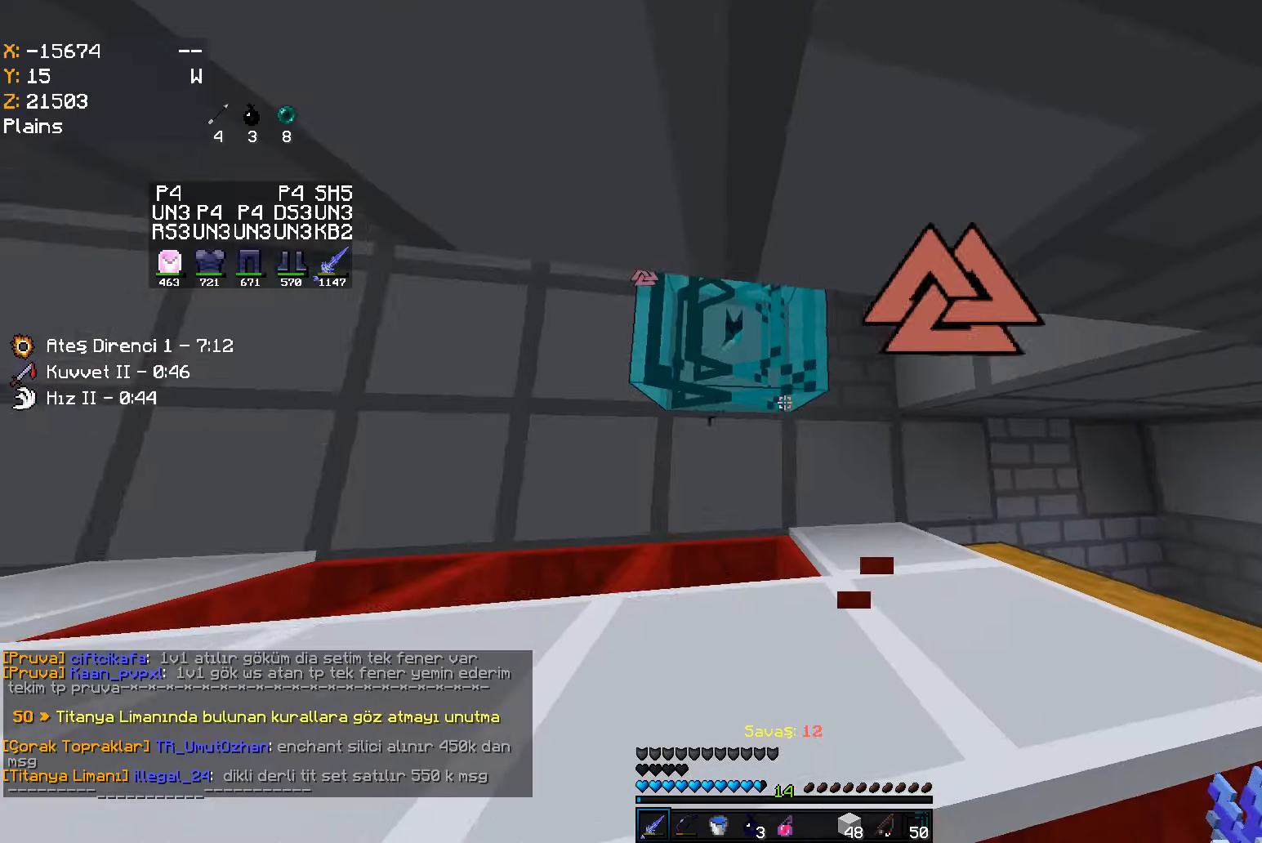
{"keys": ["a"], "mouse": [], "events": [[283, "mouse_left", "up"], [283, "mouse_right", "down"], [283, "w", "down"], [383, "a", "down"], [466, "w", "up"], [500, "mouse_right", "up"]]}
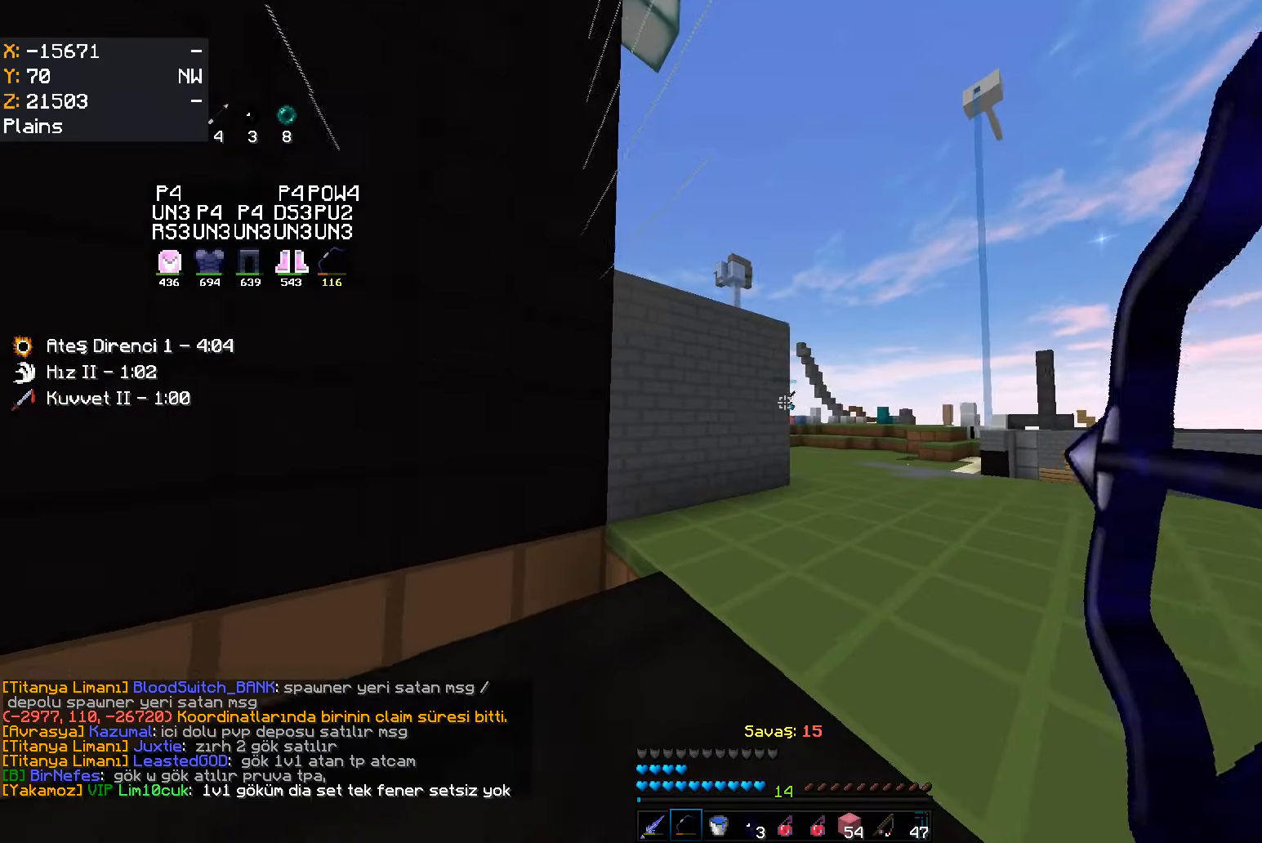
{"keys": ["d"], "mouse": ["right"]}
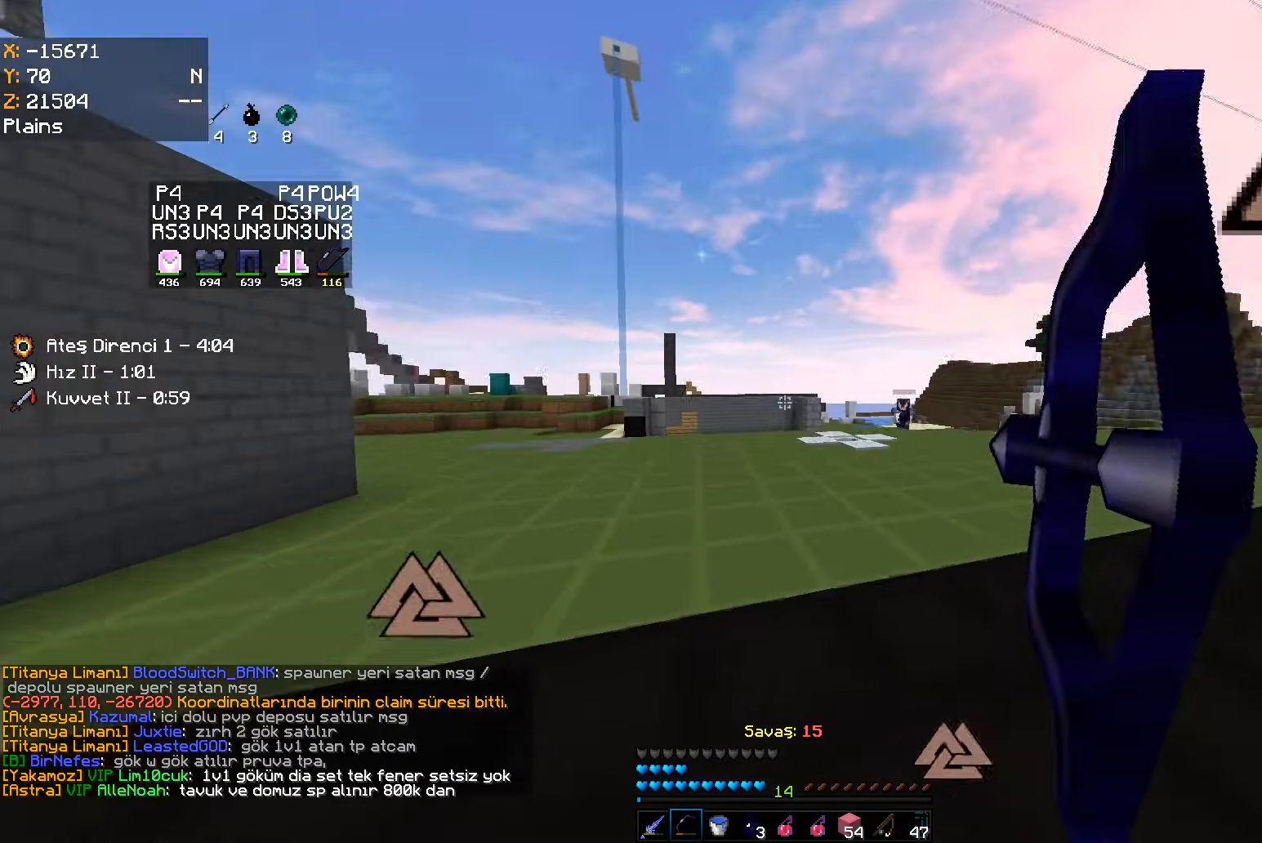
{"keys": ["d"], "mouse": ["right"], "events": []}
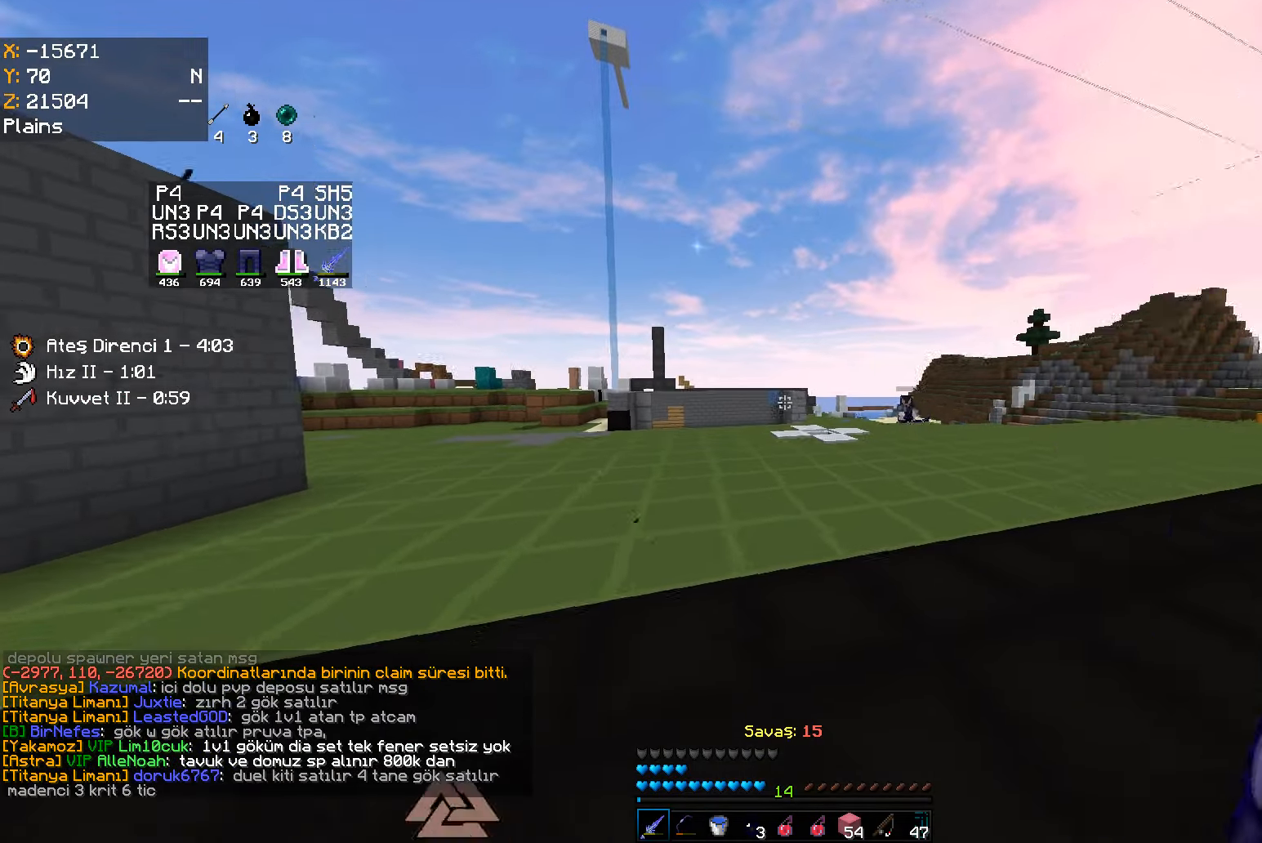
{"keys": ["d", "w"], "mouse": [], "events": [[83, "mouse_right", "up"], [133, "d", "up"], [166, "w", "down"], [500, "d", "down"]]}
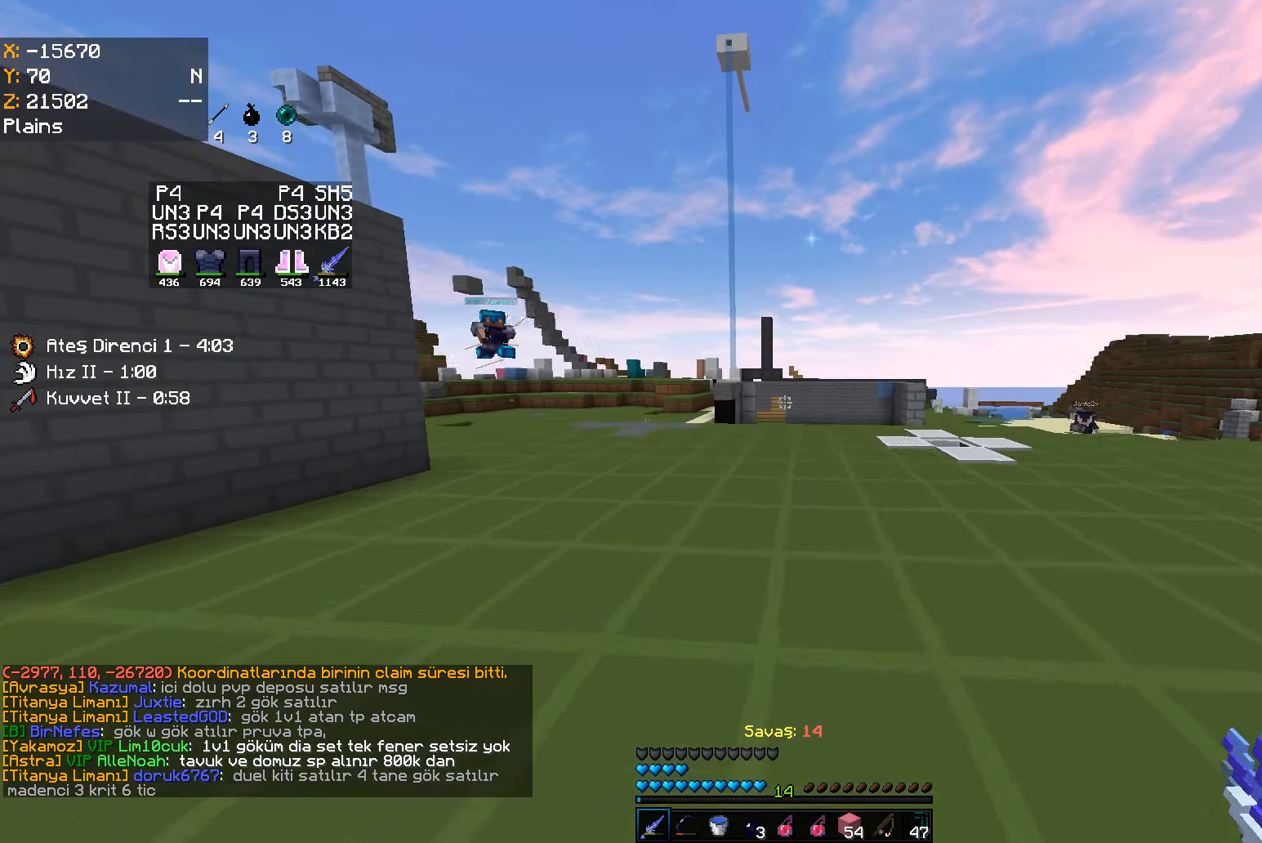
{"keys": ["a"], "mouse": [], "events": [[33, "w", "up"], [166, "s", "down"], [300, "d", "up"], [383, "a", "down"], [483, "s", "up"]]}
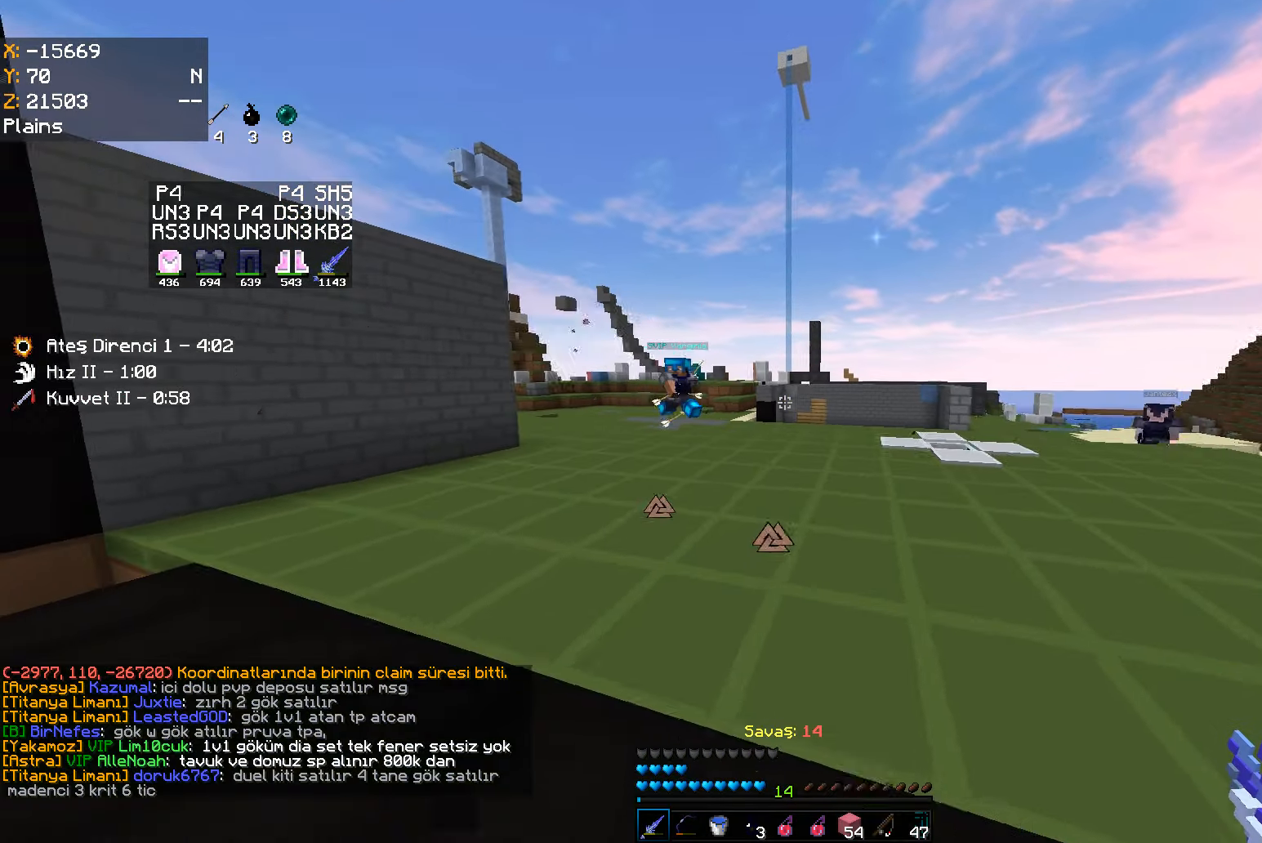
{"keys": ["a"], "mouse": [], "events": [[66, "w", "down"], [483, "w", "up"]]}